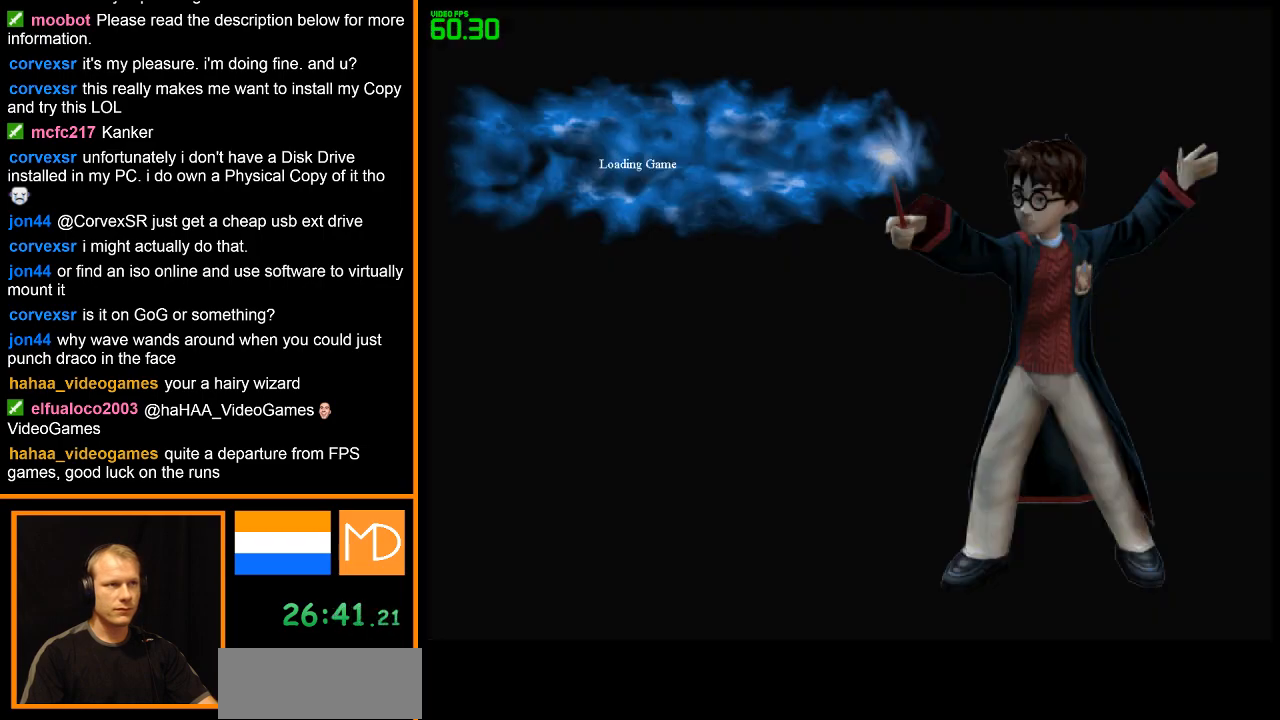
Gameplay with keyboard and mouse; each line is a JSON object with the keys and mouse buttons held at the frame after it. "events" lists presses ("down") and releases ("up") of "alt", "caps_lock", "ctrl", "down", "escape", "f1", "f2", "f3", "f4", "f5", "f6", "f7", "f8", "left", "return", "right", "shift", "space", "super", "tab", "up", "w", "mouse_left", "mouse_wheel" and "mouse_right" between this image and that frame as [ms after this image, input, new state], when the widget could be followed in between. "mouse_left", "mouse_wheel", "mouse_right" = the "left", "wheel", "right" buttons of the "mouse" list. No other keys are recorded. "wheel" means that the mouse wheel is clicked or scrolled. Mouse movement is not recorded.
{"keys": [], "mouse": ["right"], "events": []}
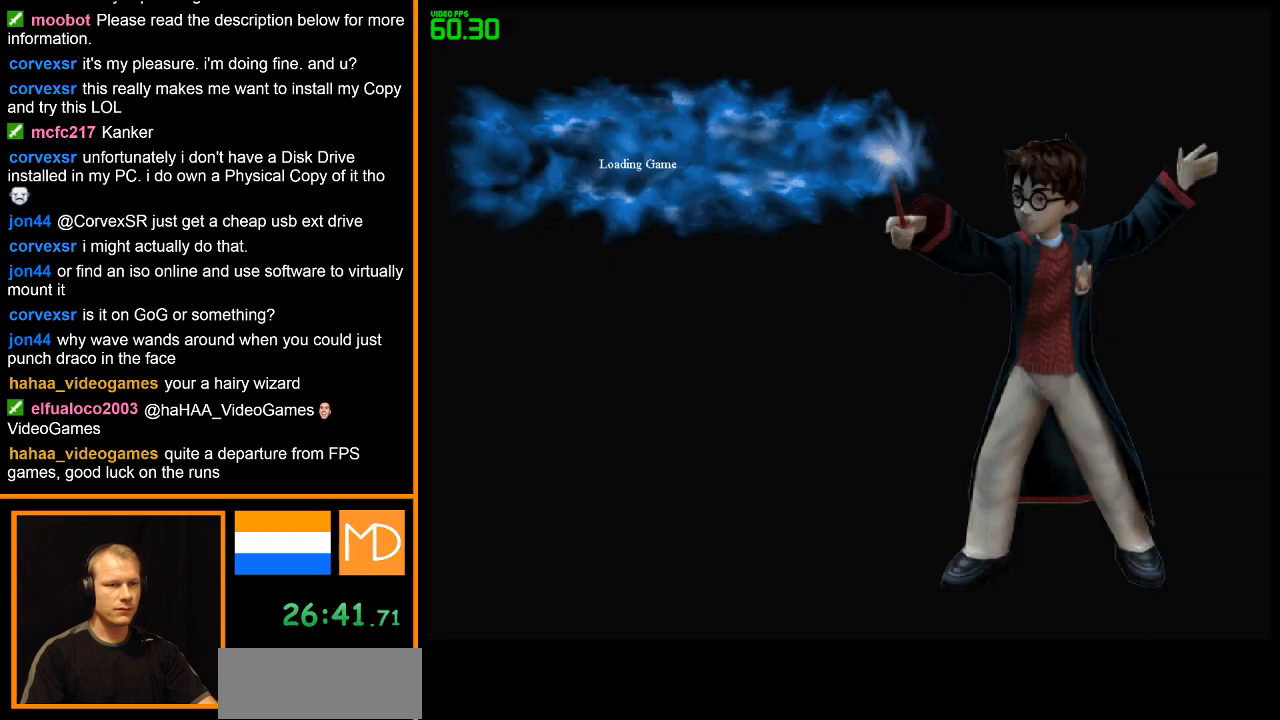
{"keys": [], "mouse": ["right"], "events": []}
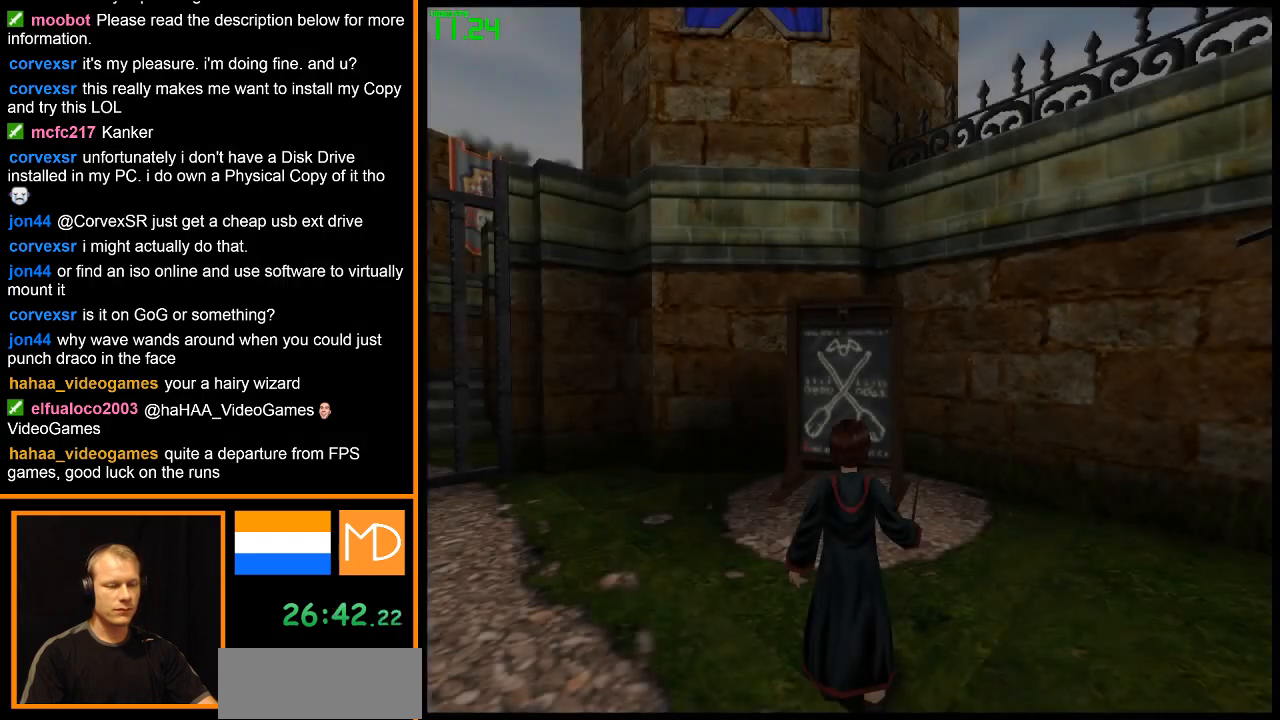
{"keys": [], "mouse": ["right"], "events": []}
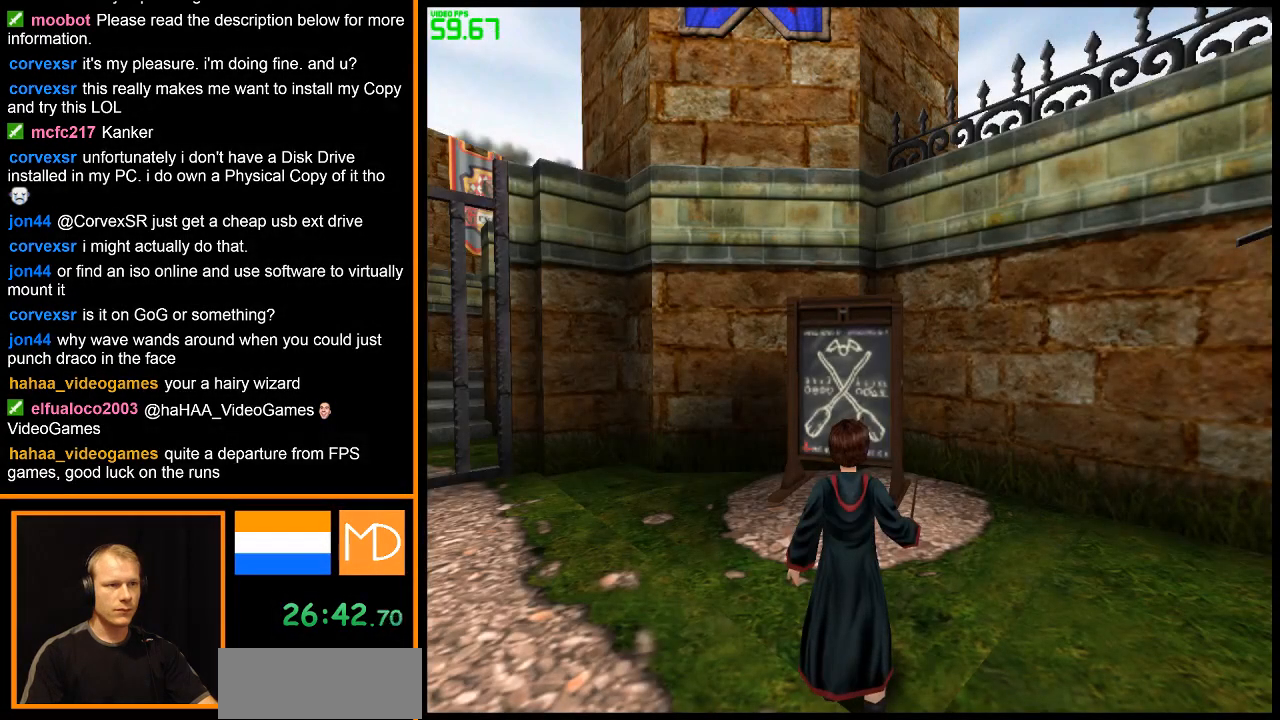
{"keys": ["w"], "mouse": ["right"], "events": [[100, "w", "down"]]}
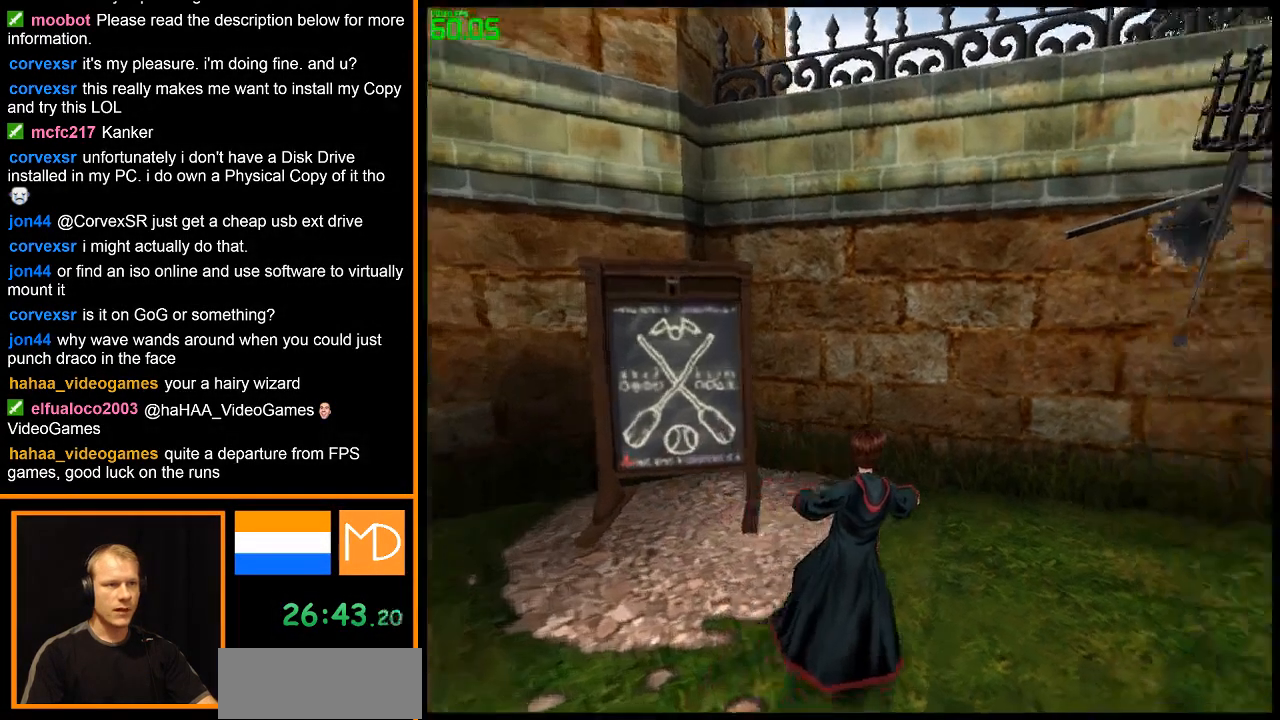
{"keys": ["w"], "mouse": ["right"], "events": []}
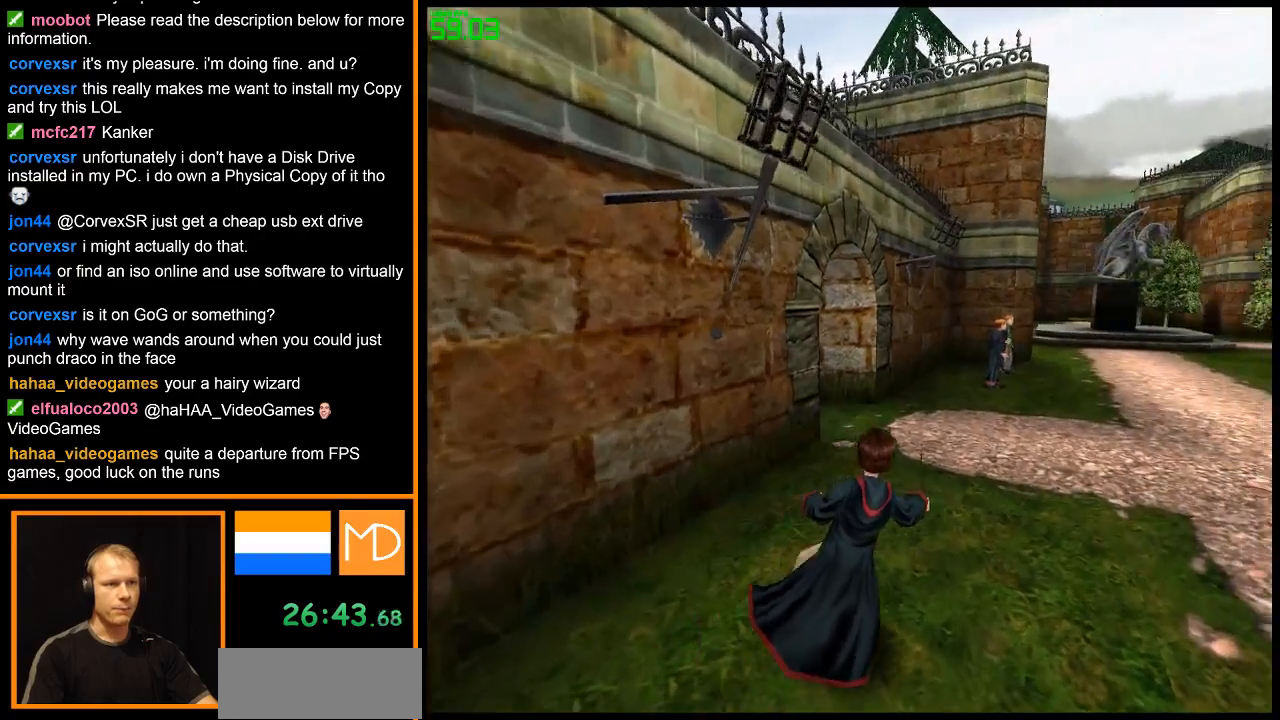
{"keys": ["w"], "mouse": ["right"], "events": []}
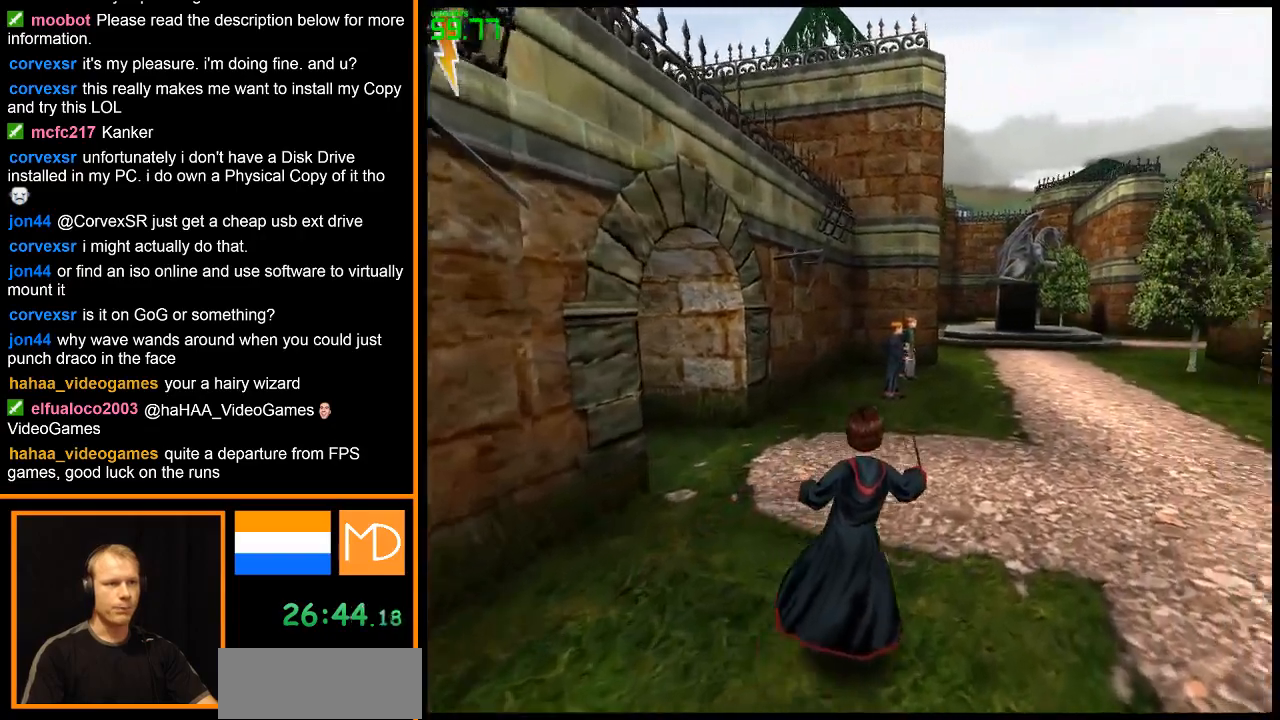
{"keys": ["w"], "mouse": ["right"], "events": []}
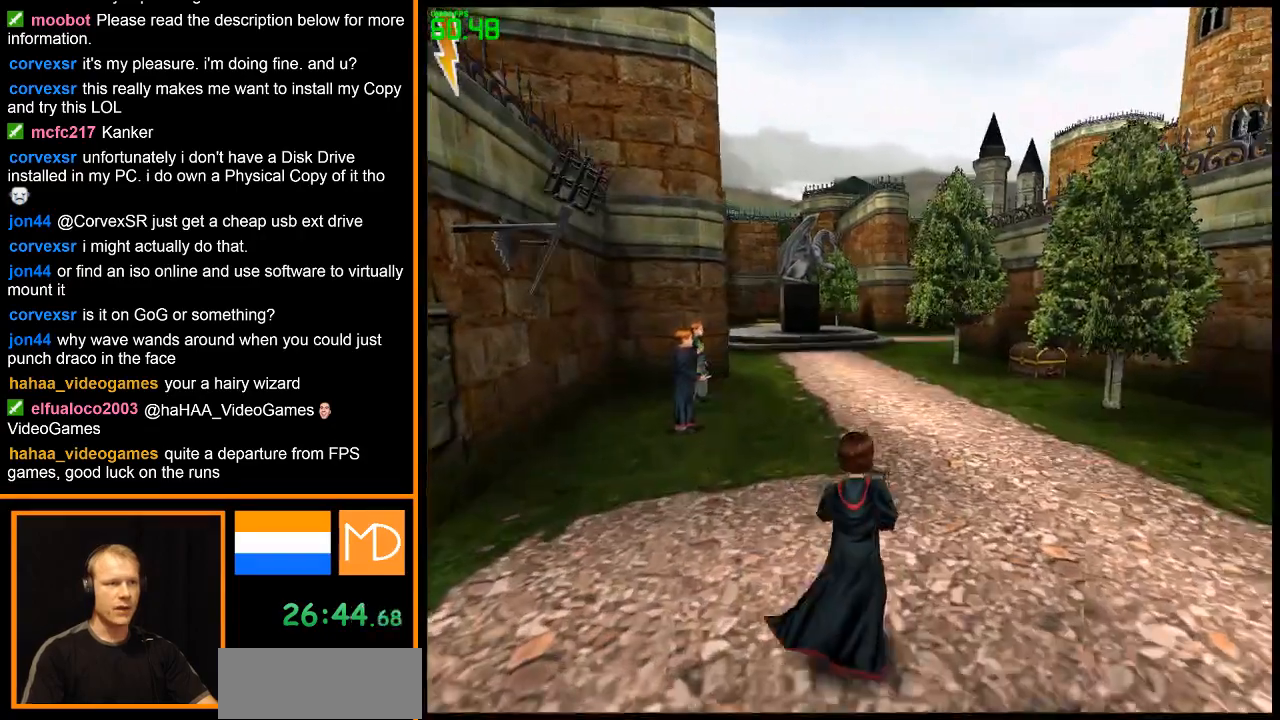
{"keys": ["w"], "mouse": ["right"], "events": []}
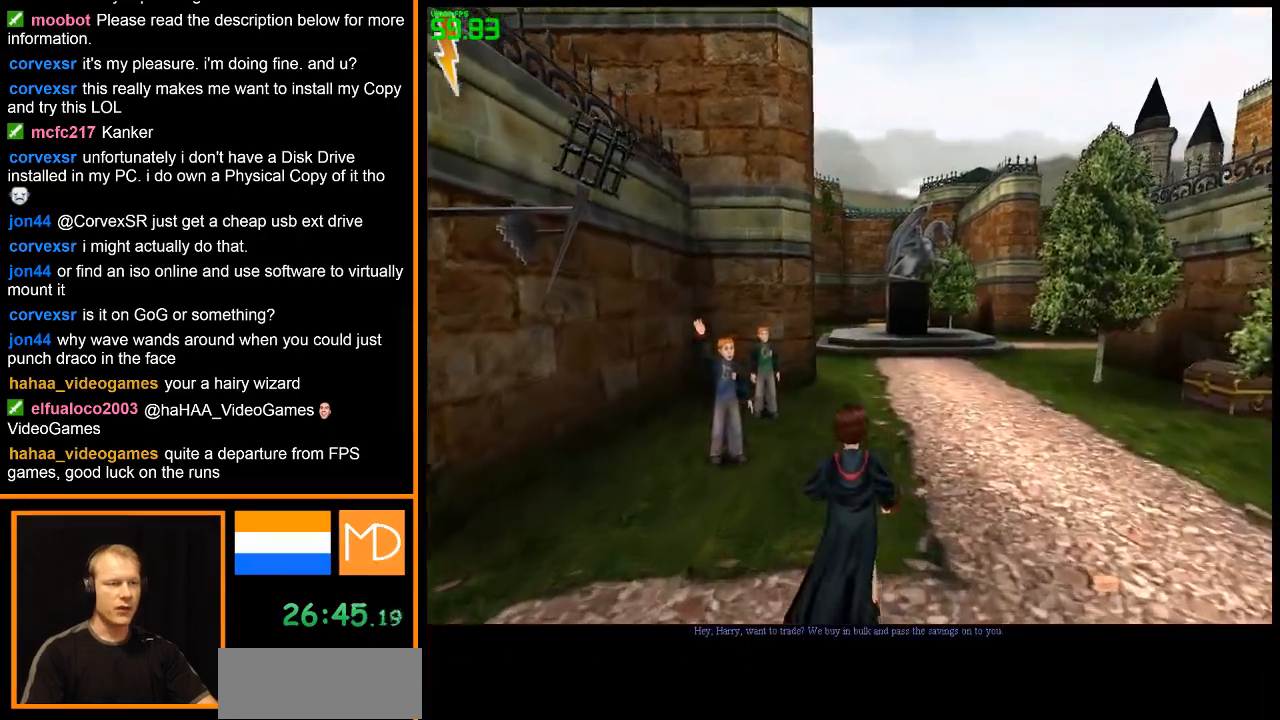
{"keys": ["w"], "mouse": ["right"], "events": []}
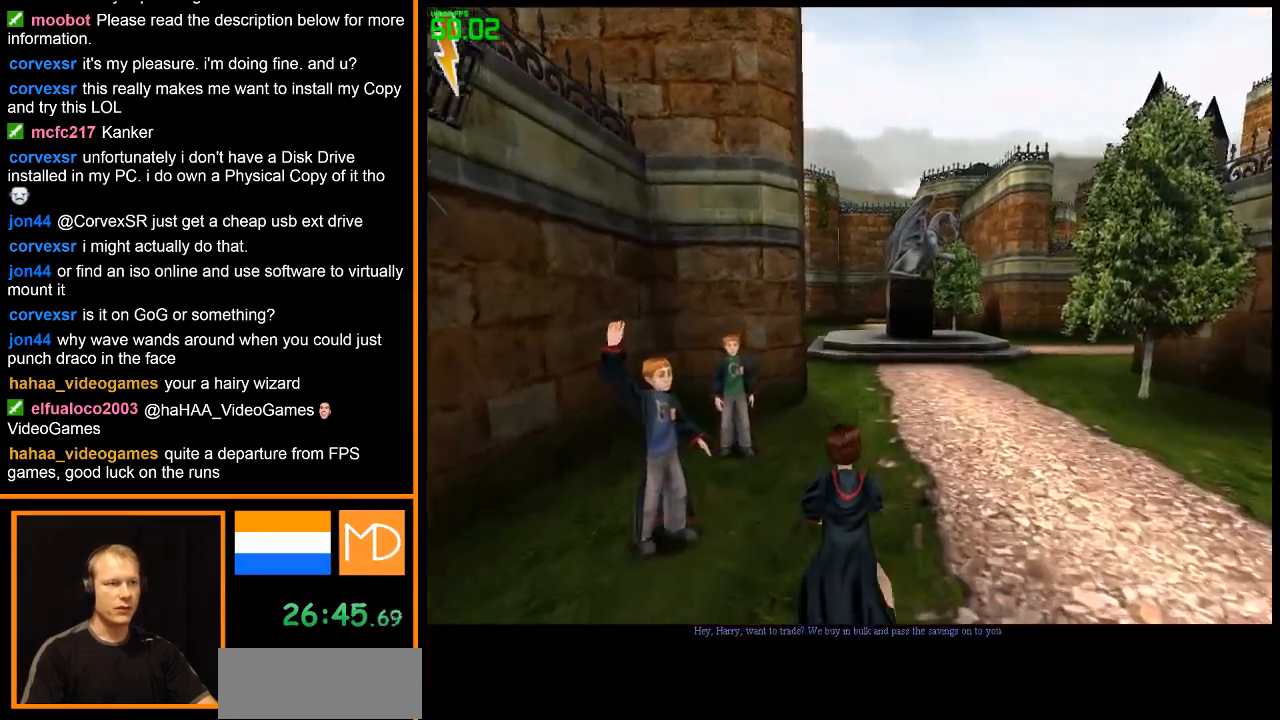
{"keys": ["w"], "mouse": ["right"], "events": []}
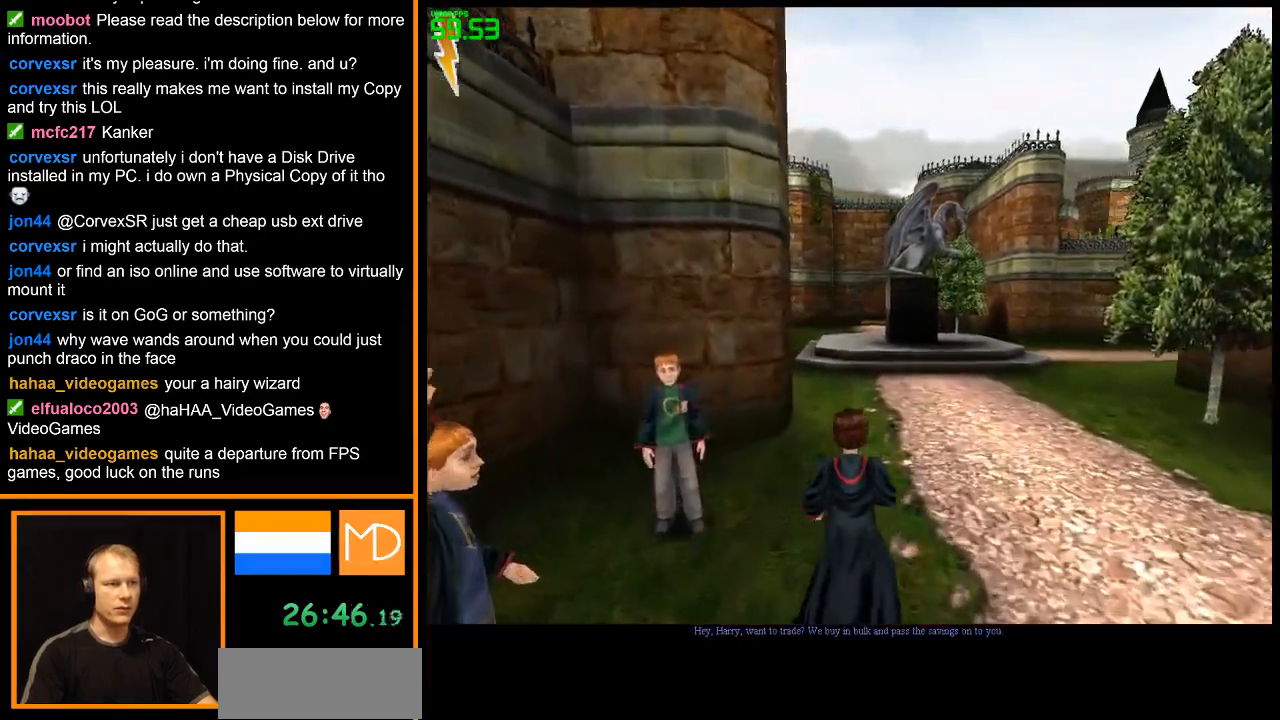
{"keys": ["w"], "mouse": ["right"], "events": []}
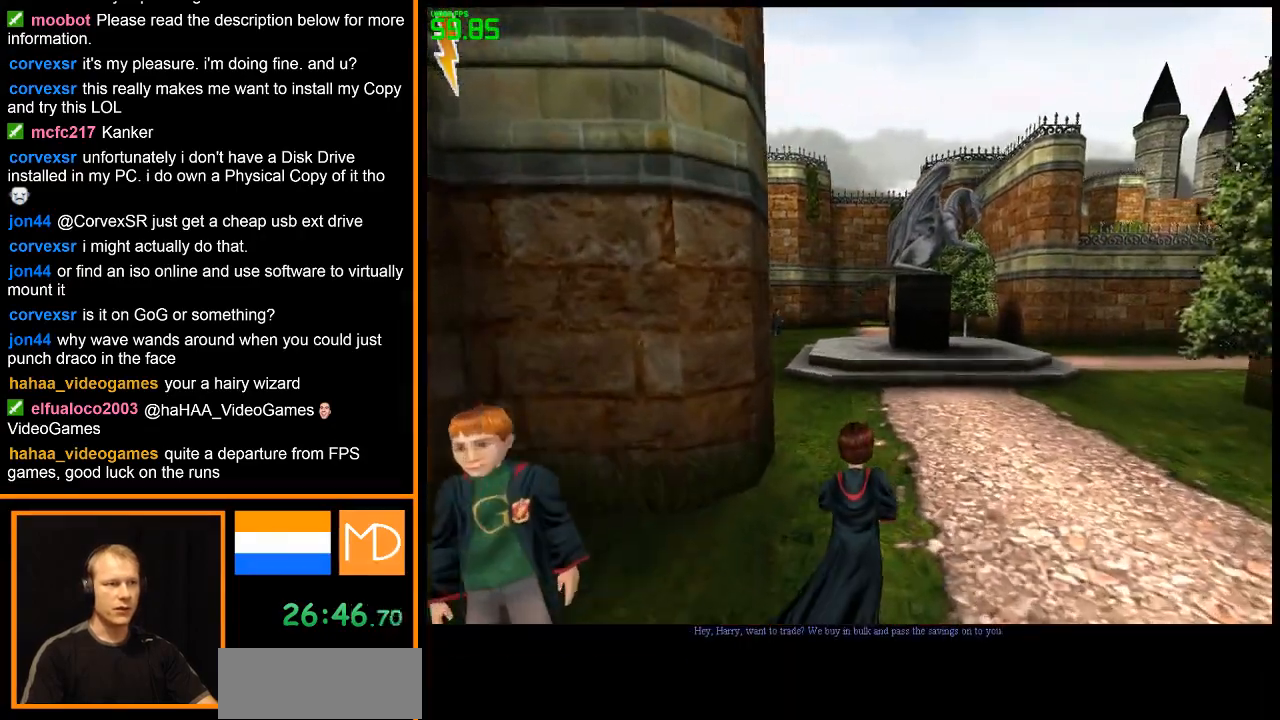
{"keys": ["w"], "mouse": ["right"], "events": []}
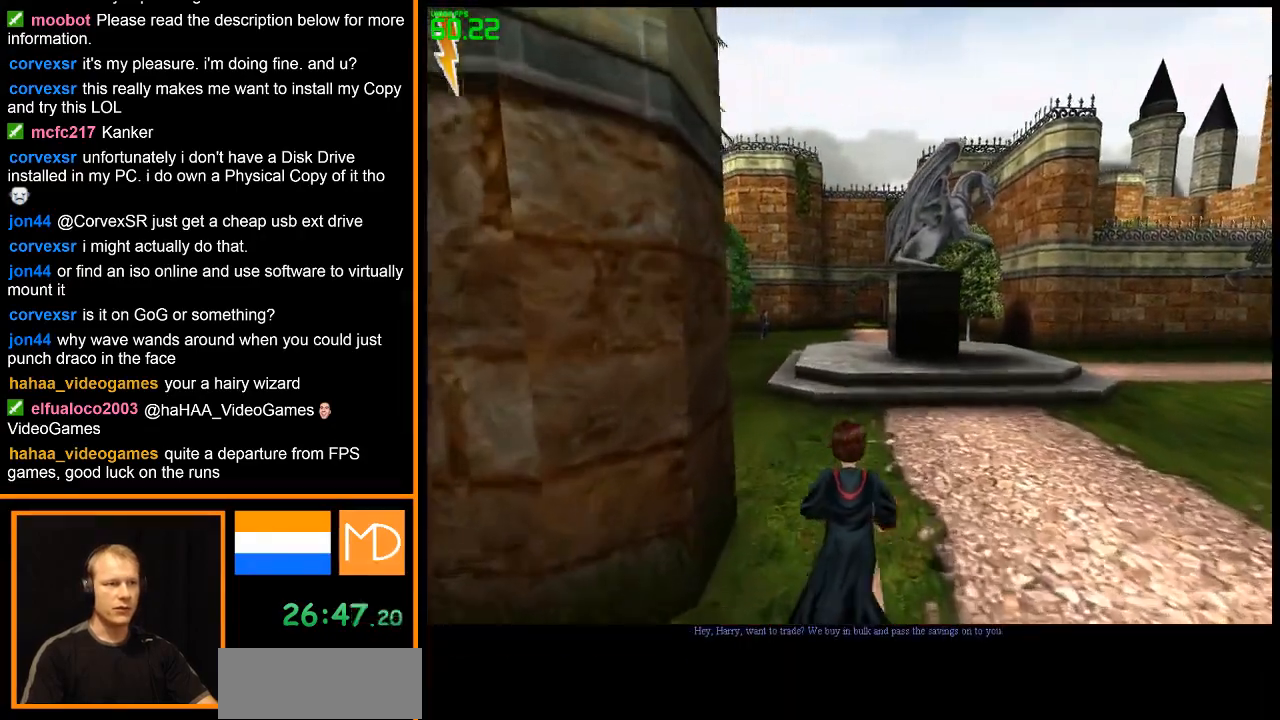
{"keys": ["w"], "mouse": ["right"], "events": []}
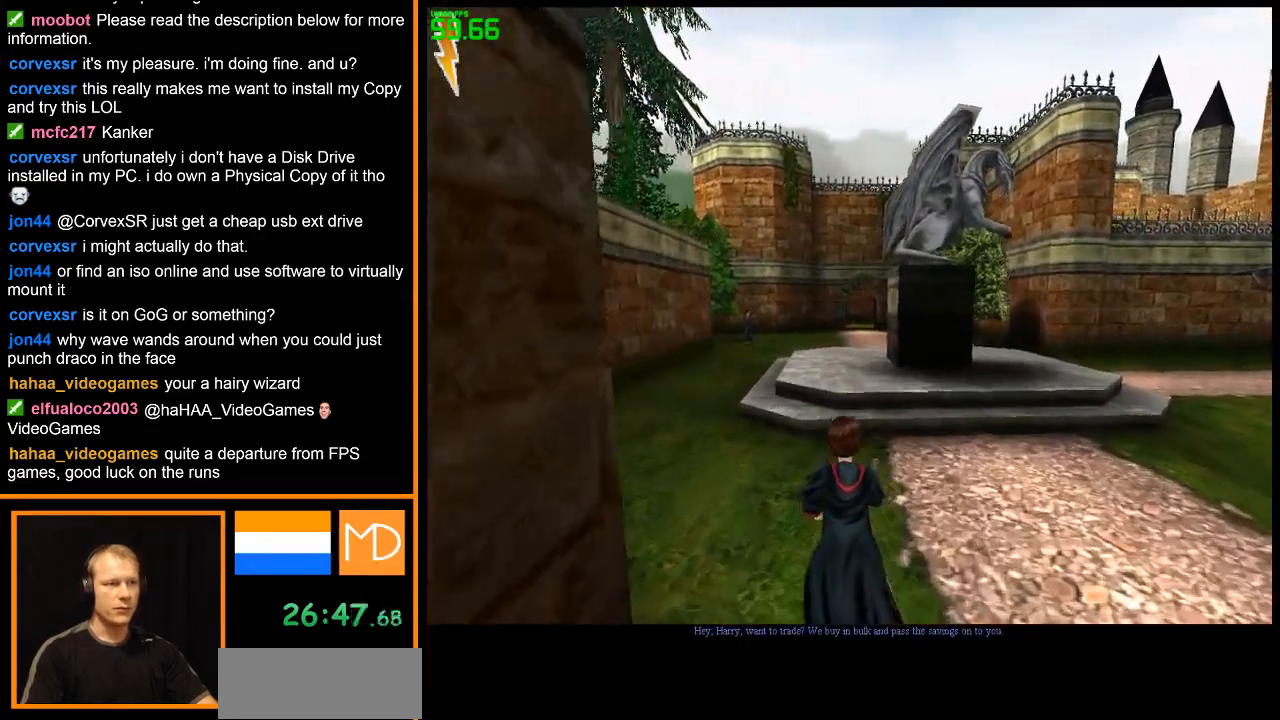
{"keys": ["w"], "mouse": ["right"], "events": []}
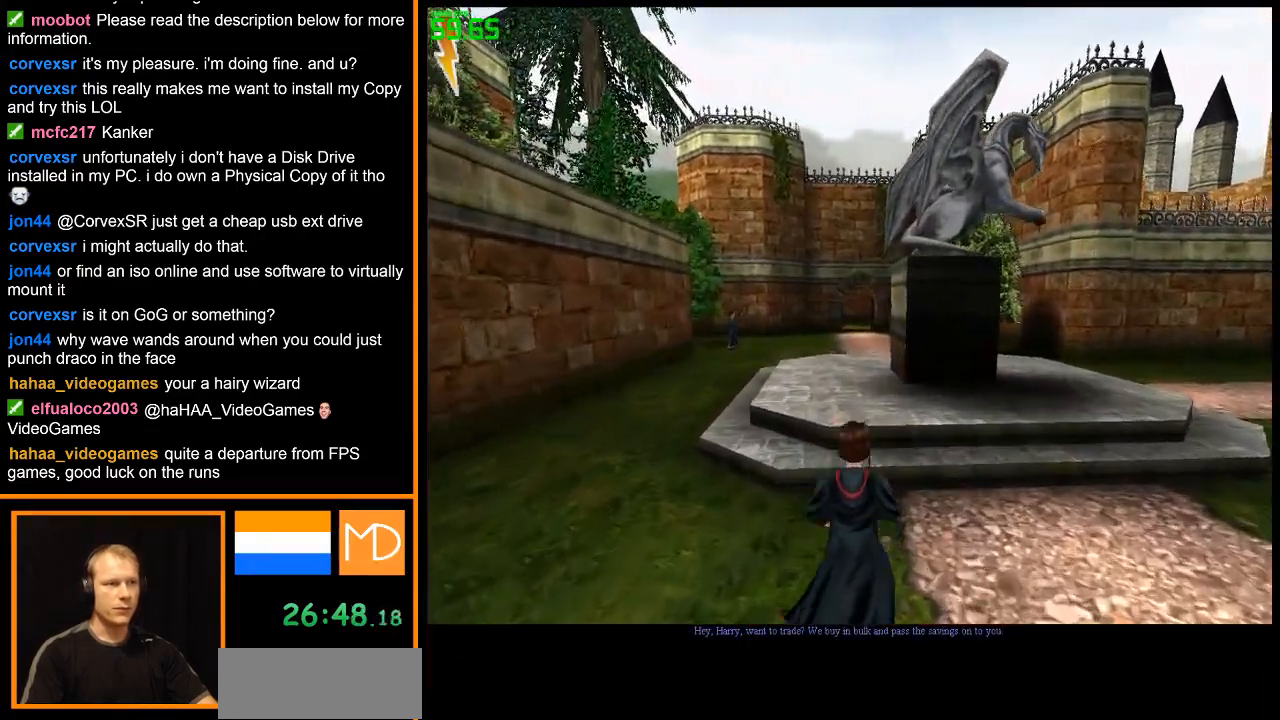
{"keys": ["w"], "mouse": ["right"], "events": []}
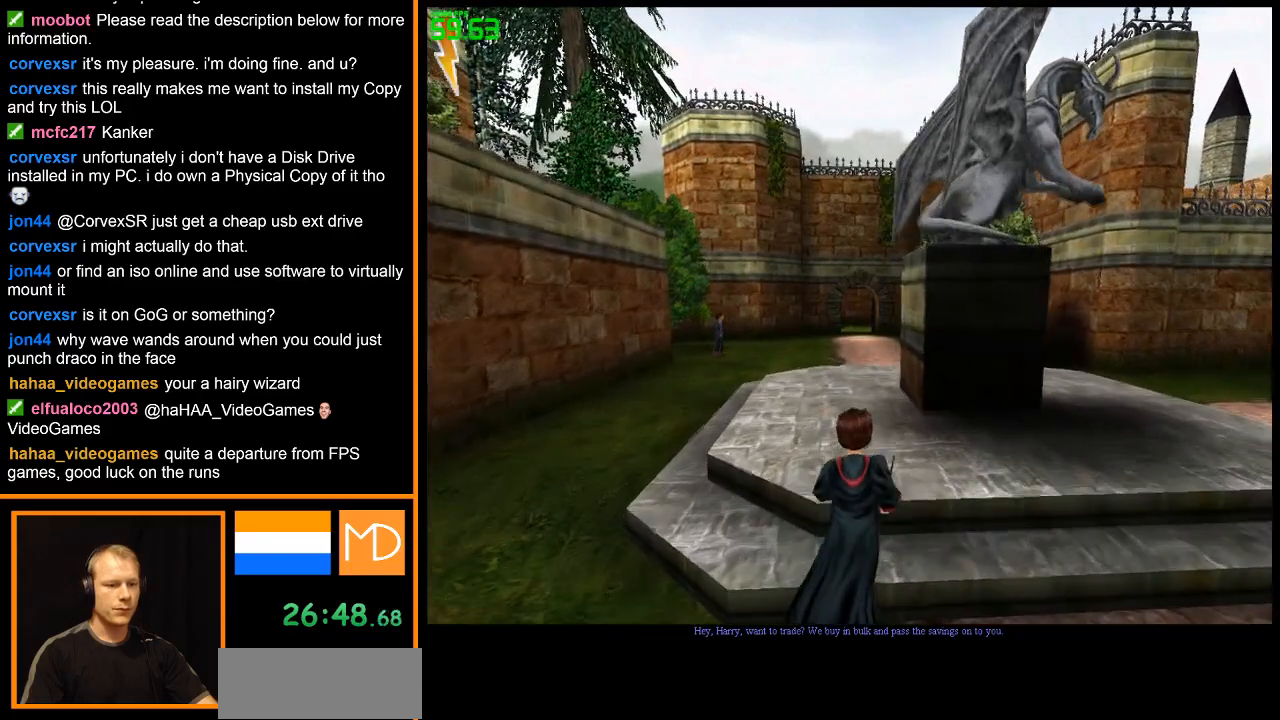
{"keys": ["w"], "mouse": ["right"], "events": []}
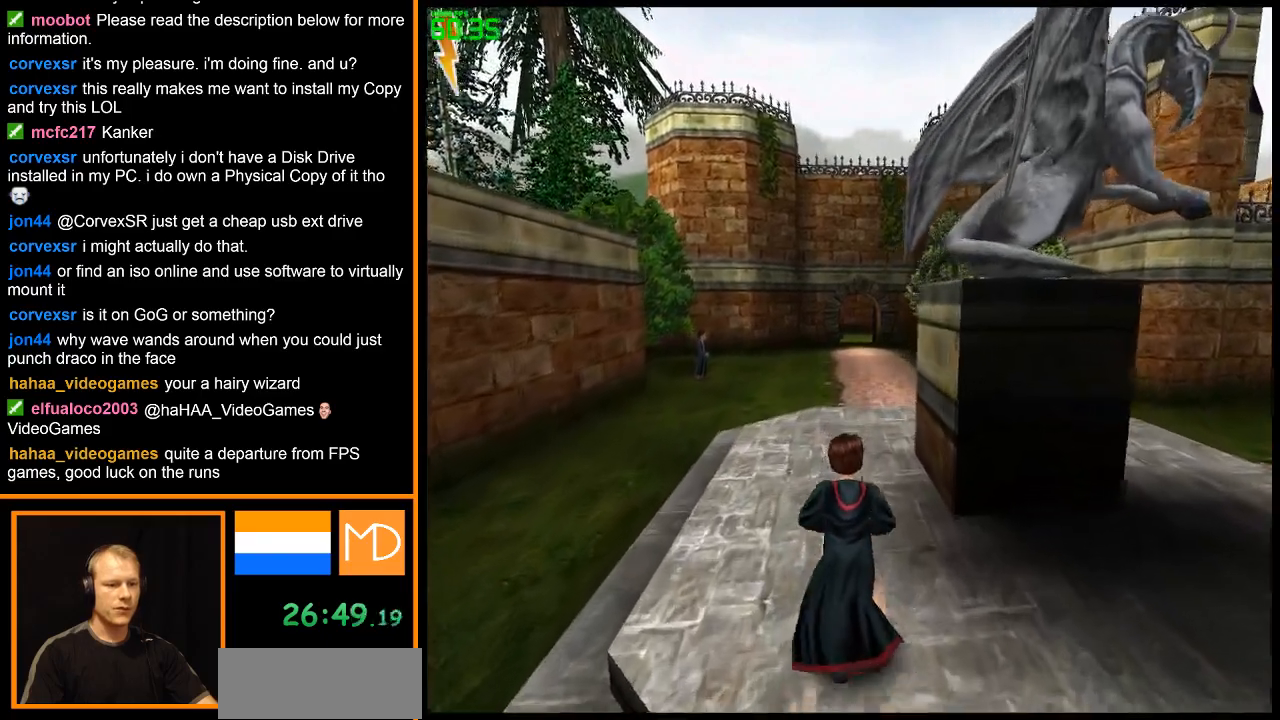
{"keys": ["w"], "mouse": ["right"], "events": []}
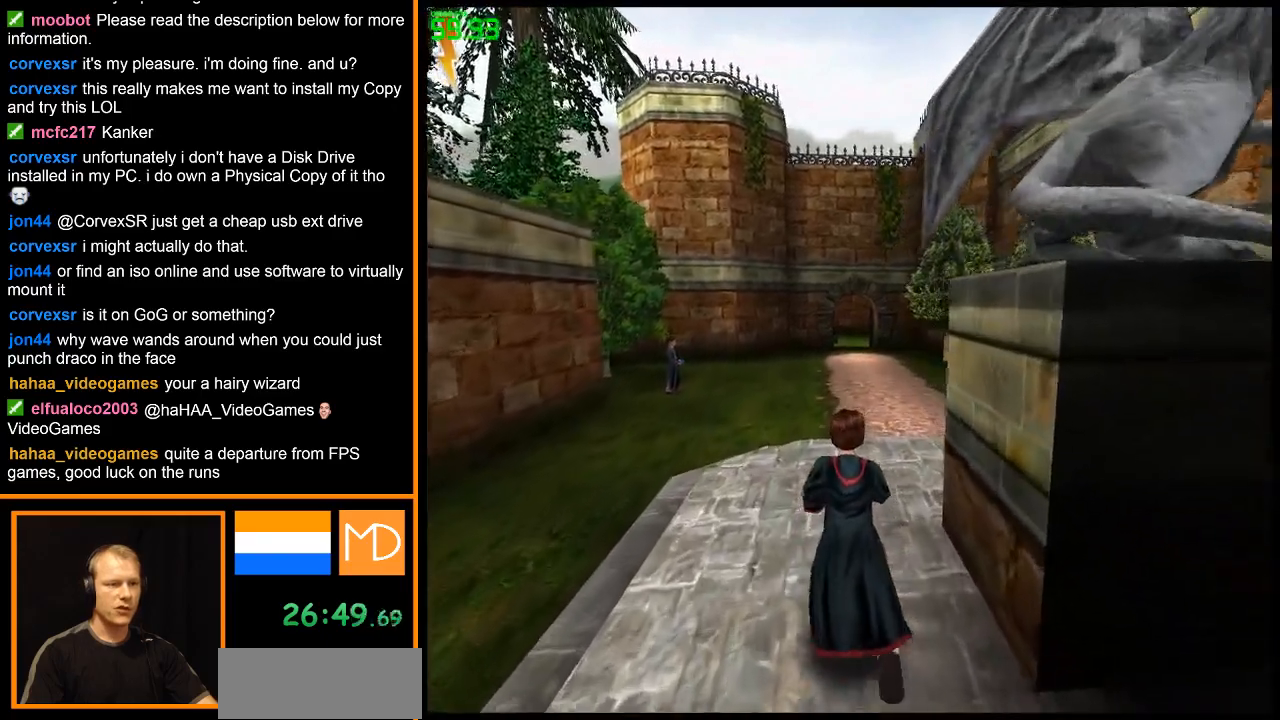
{"keys": ["w"], "mouse": ["right"], "events": []}
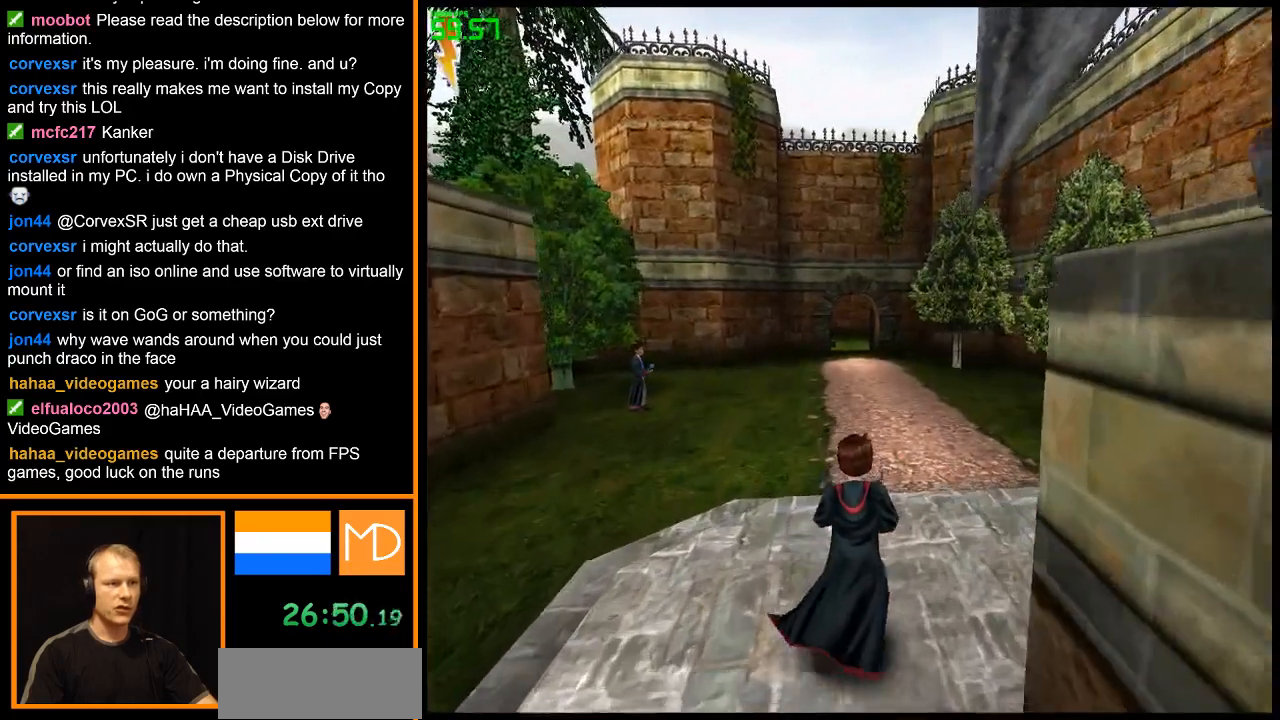
{"keys": ["w"], "mouse": ["right"], "events": []}
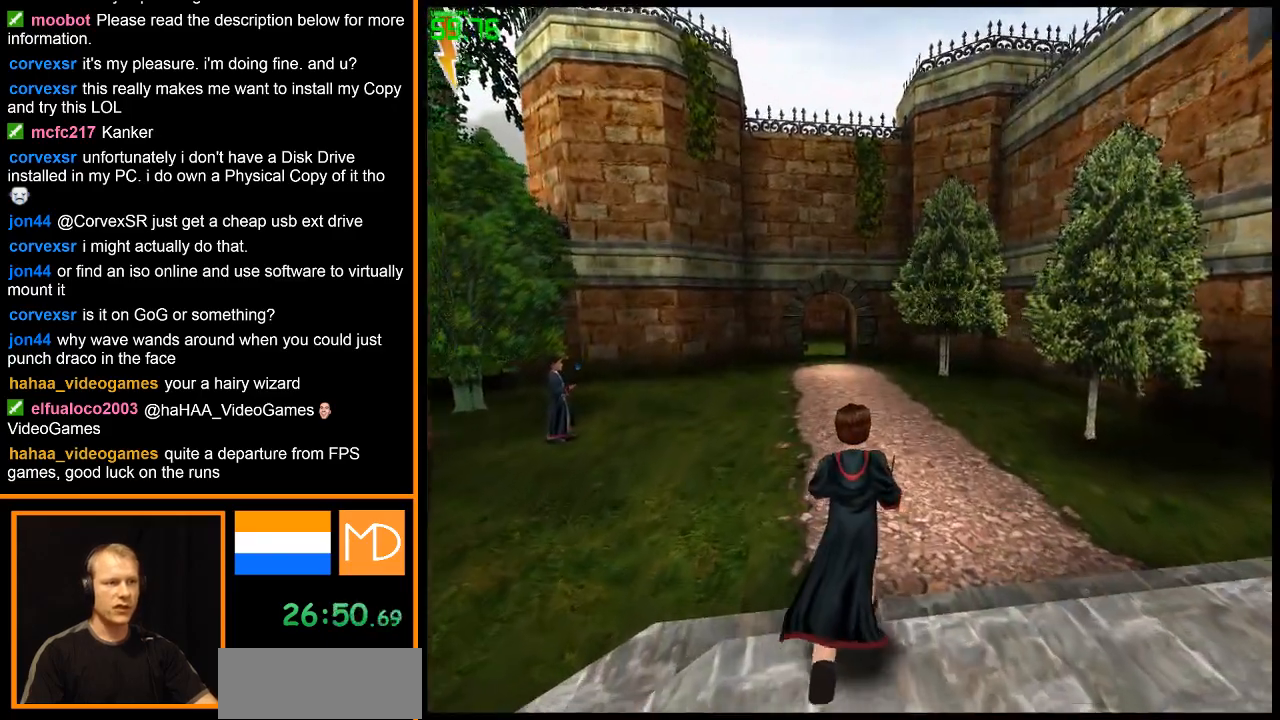
{"keys": ["w"], "mouse": ["right"], "events": []}
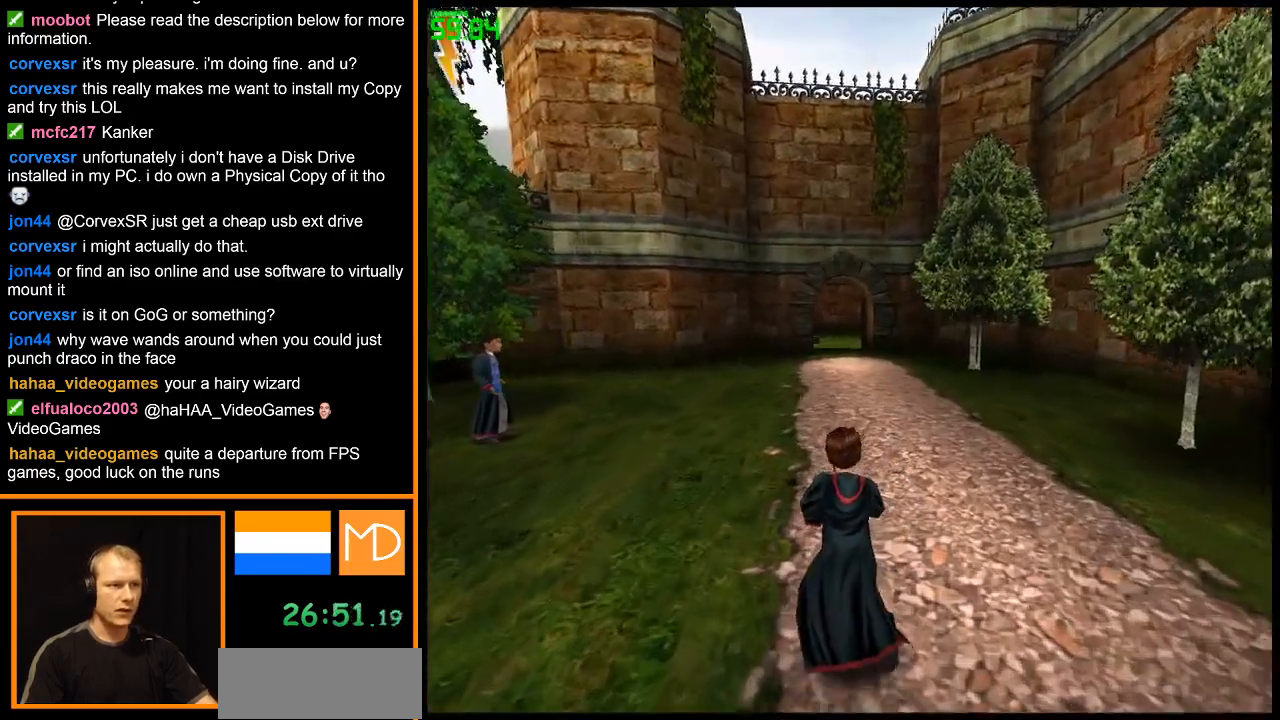
{"keys": ["w"], "mouse": ["right"], "events": []}
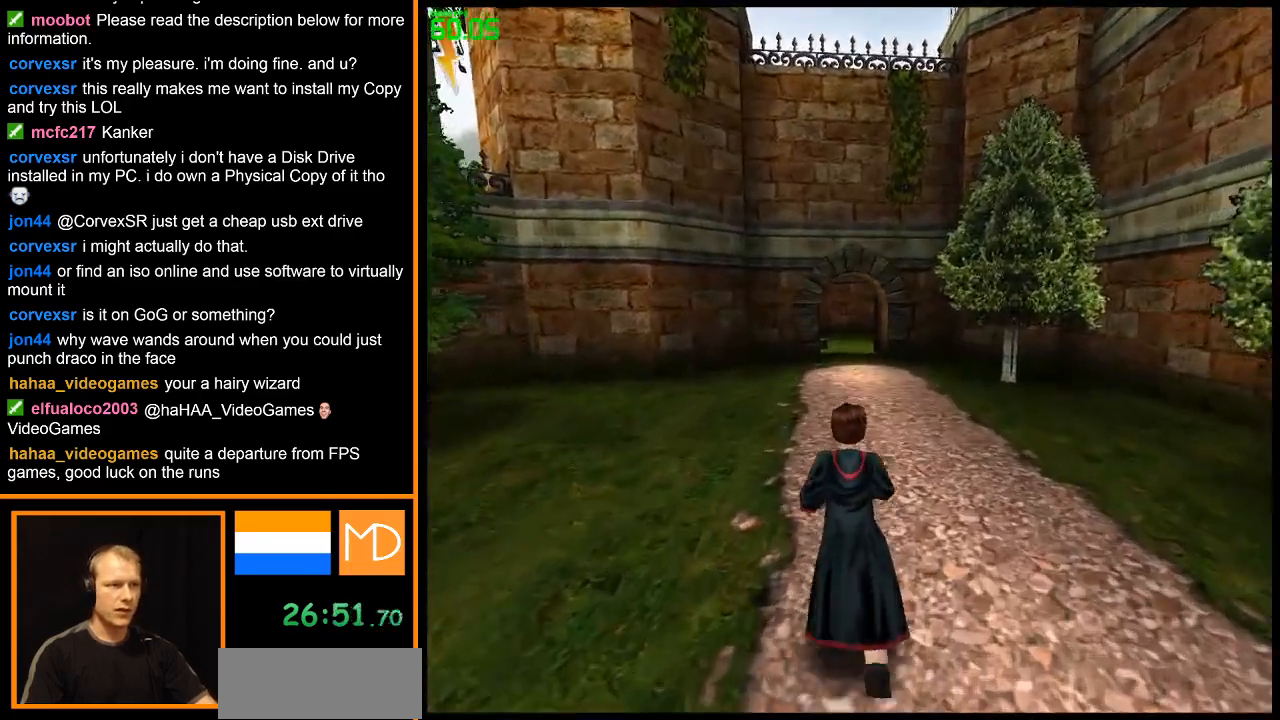
{"keys": ["w"], "mouse": ["right"], "events": []}
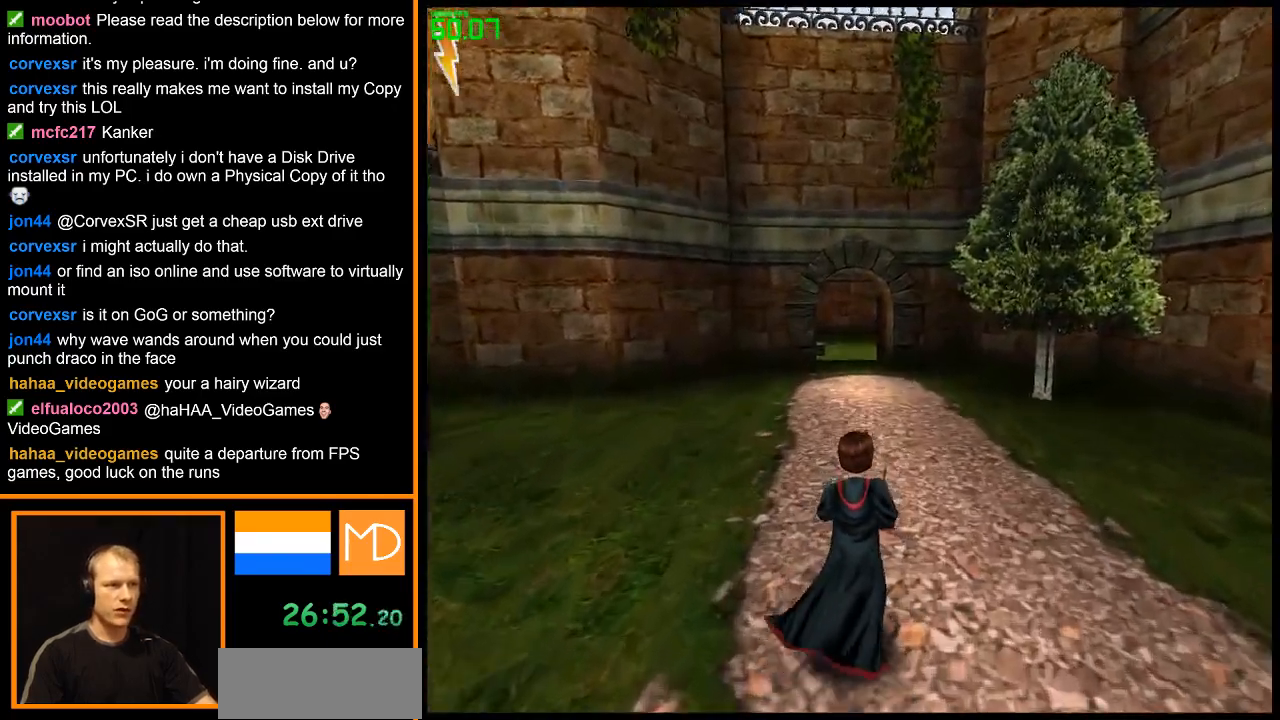
{"keys": ["w"], "mouse": ["right"], "events": []}
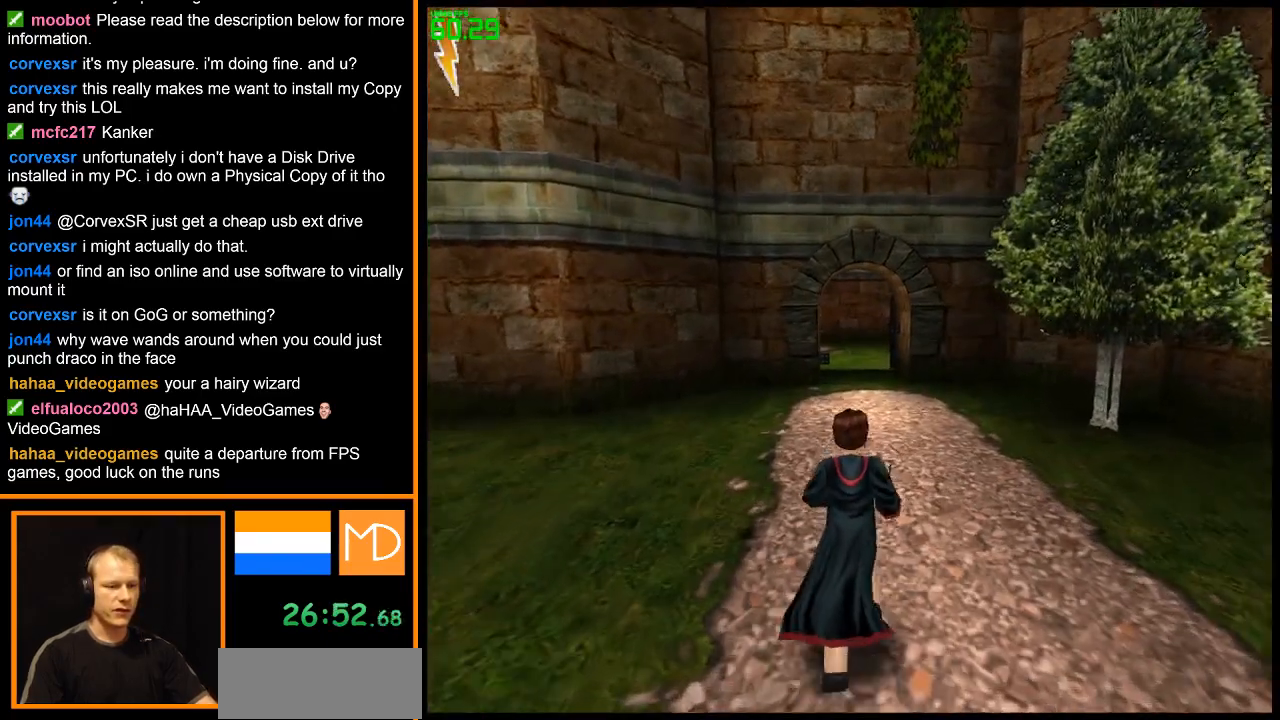
{"keys": ["w"], "mouse": ["right"], "events": []}
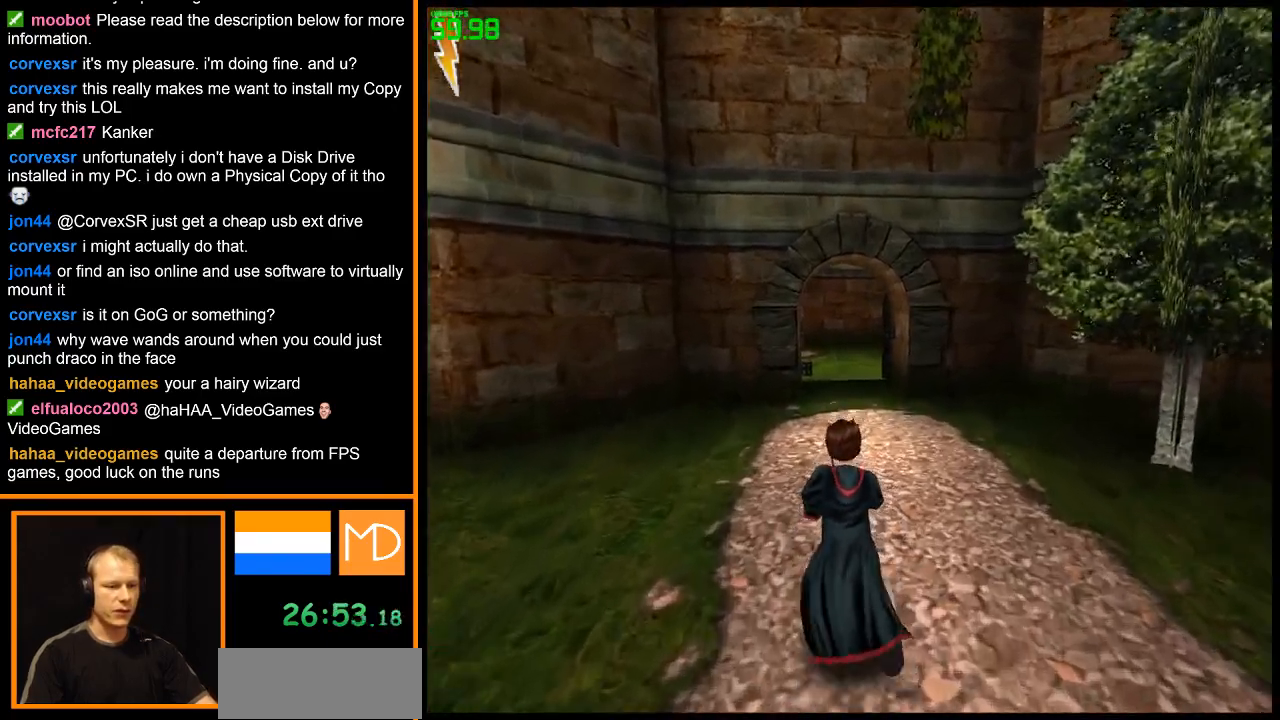
{"keys": ["w"], "mouse": ["right"], "events": []}
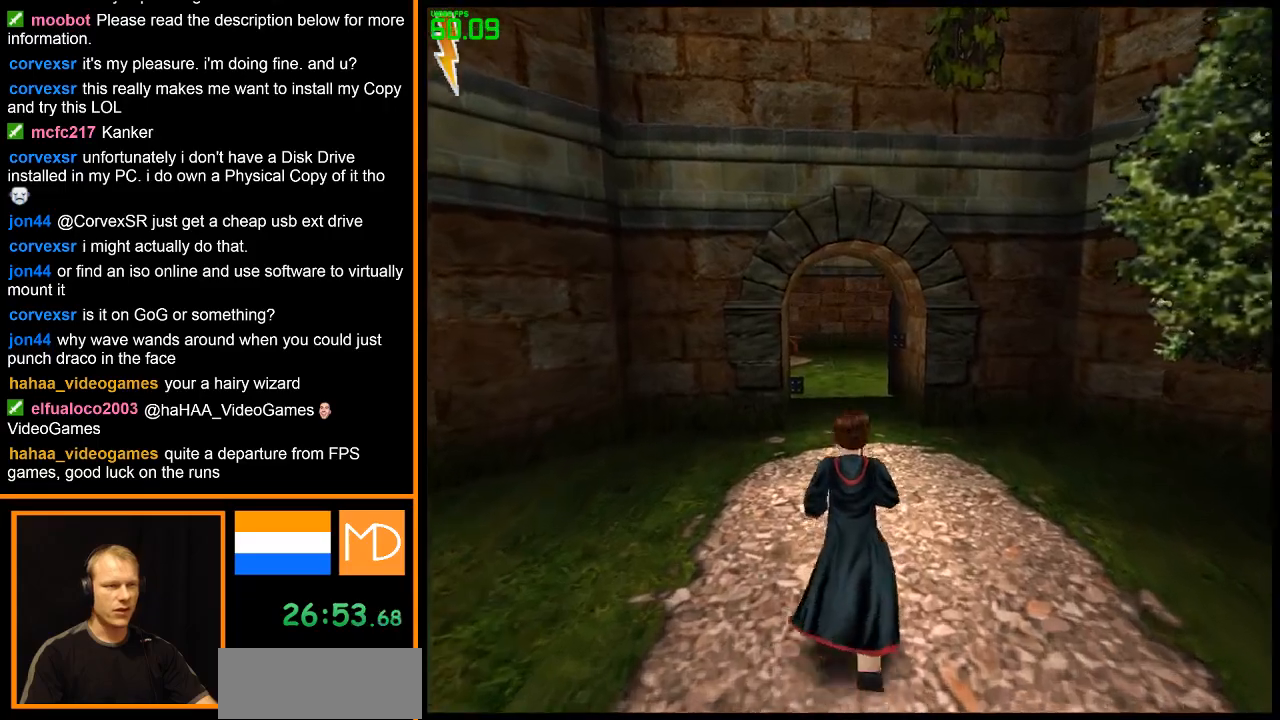
{"keys": ["w"], "mouse": ["right"], "events": []}
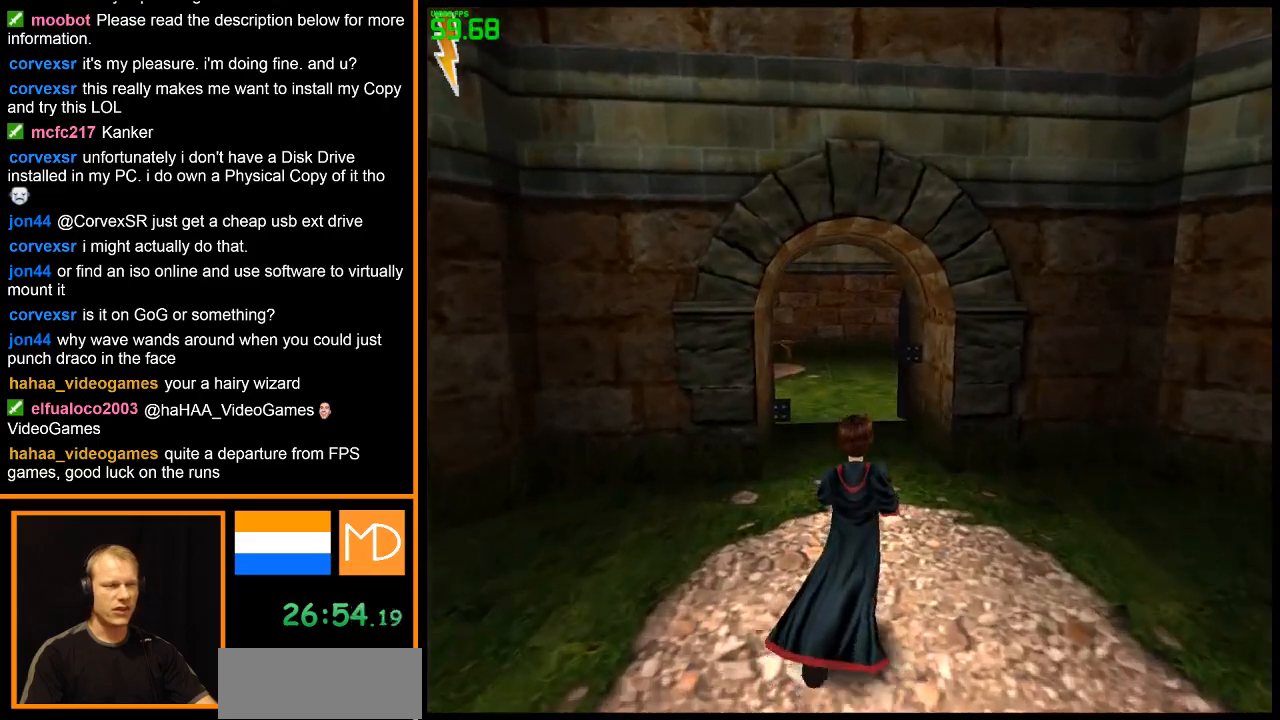
{"keys": ["w"], "mouse": ["right"], "events": []}
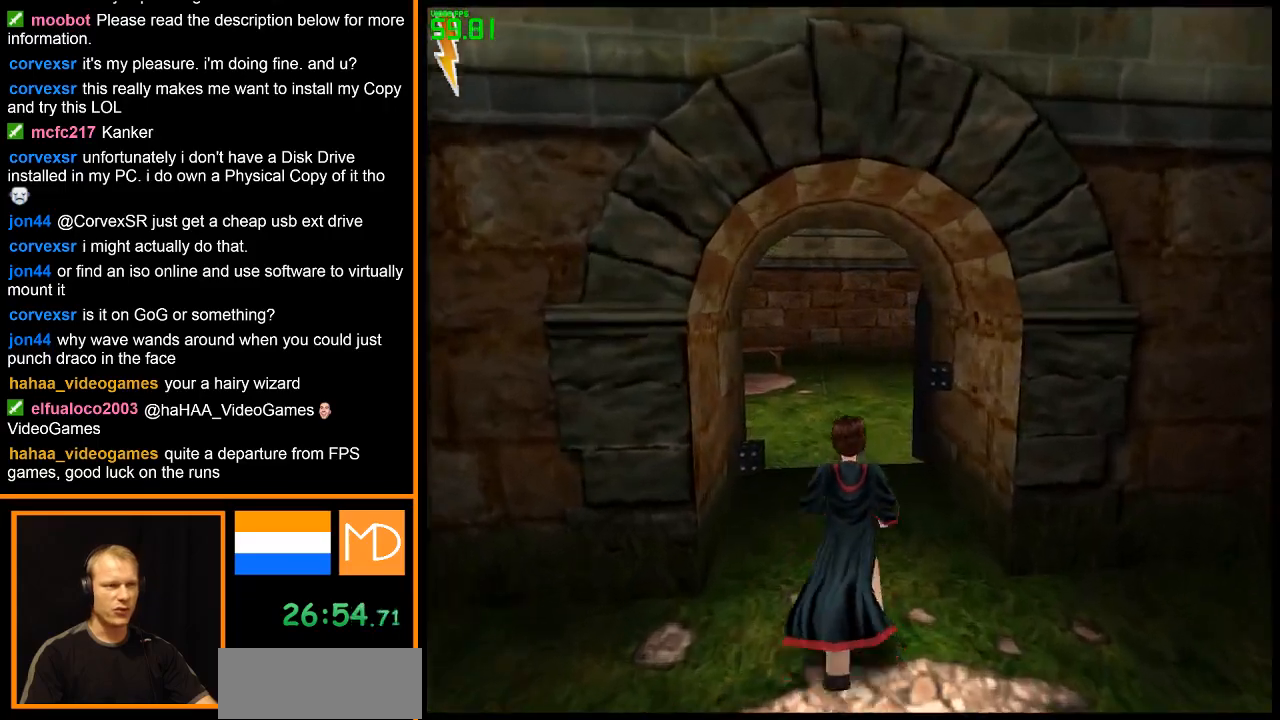
{"keys": ["w"], "mouse": ["right"], "events": []}
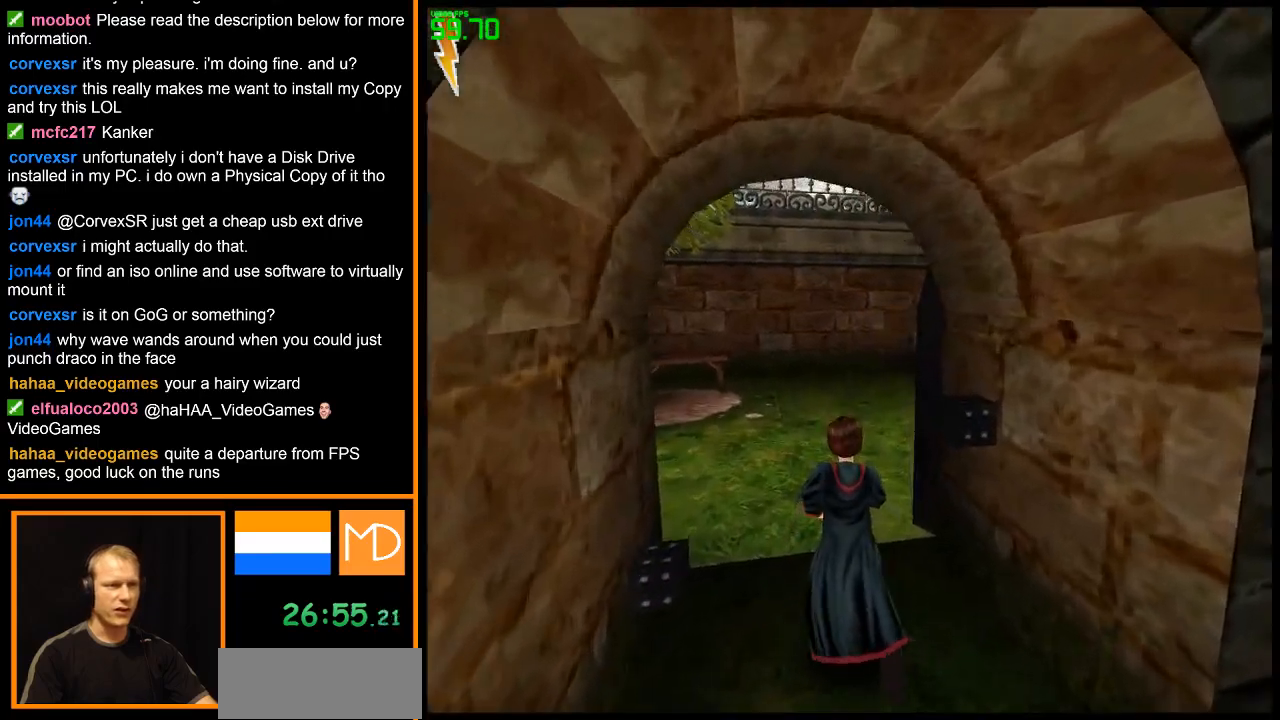
{"keys": ["w"], "mouse": ["right"], "events": []}